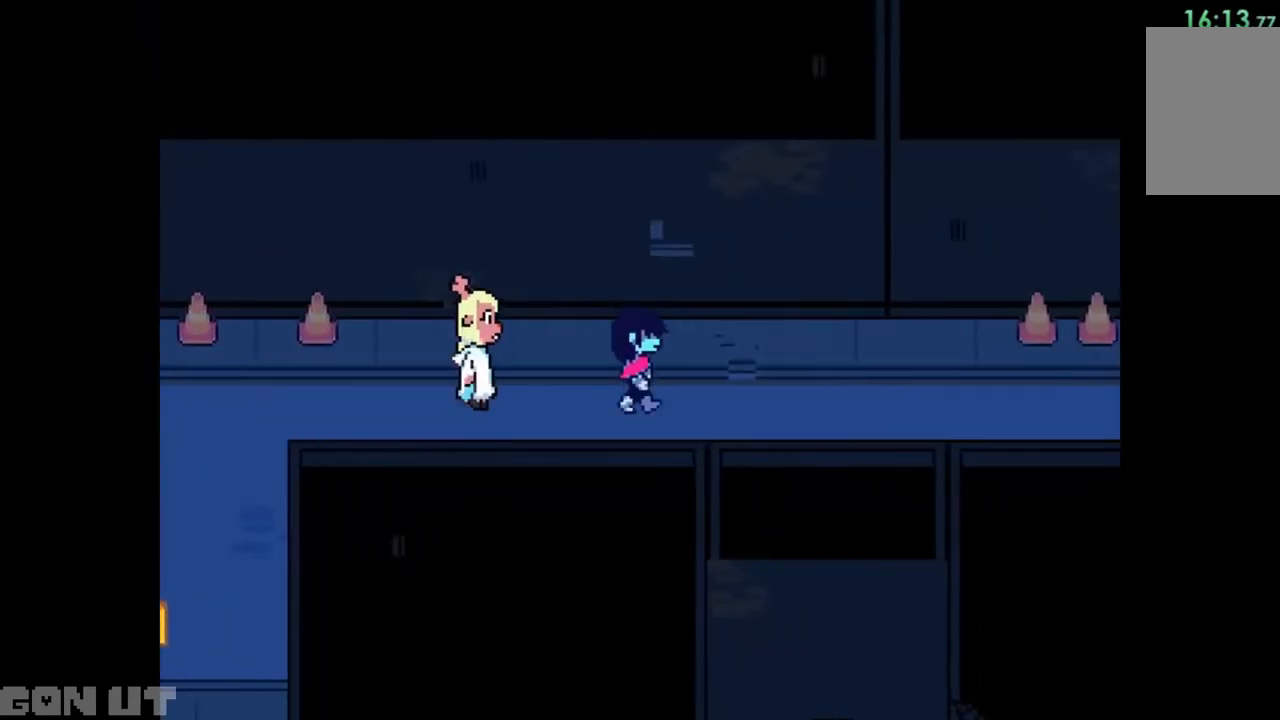
Gameplay with keyboard; each line is a JSON object with the keys held at the frame after it. "events" lists presses ("down") and releases ("up") of "c", "down", "left", "right", "up", "x" and "z" between this image and that frame as [ms after this image, input, new state], when the widget could be followed in between. No other keys are recorded. Mouse input is not recorded.
{"keys": ["c", "right"], "events": []}
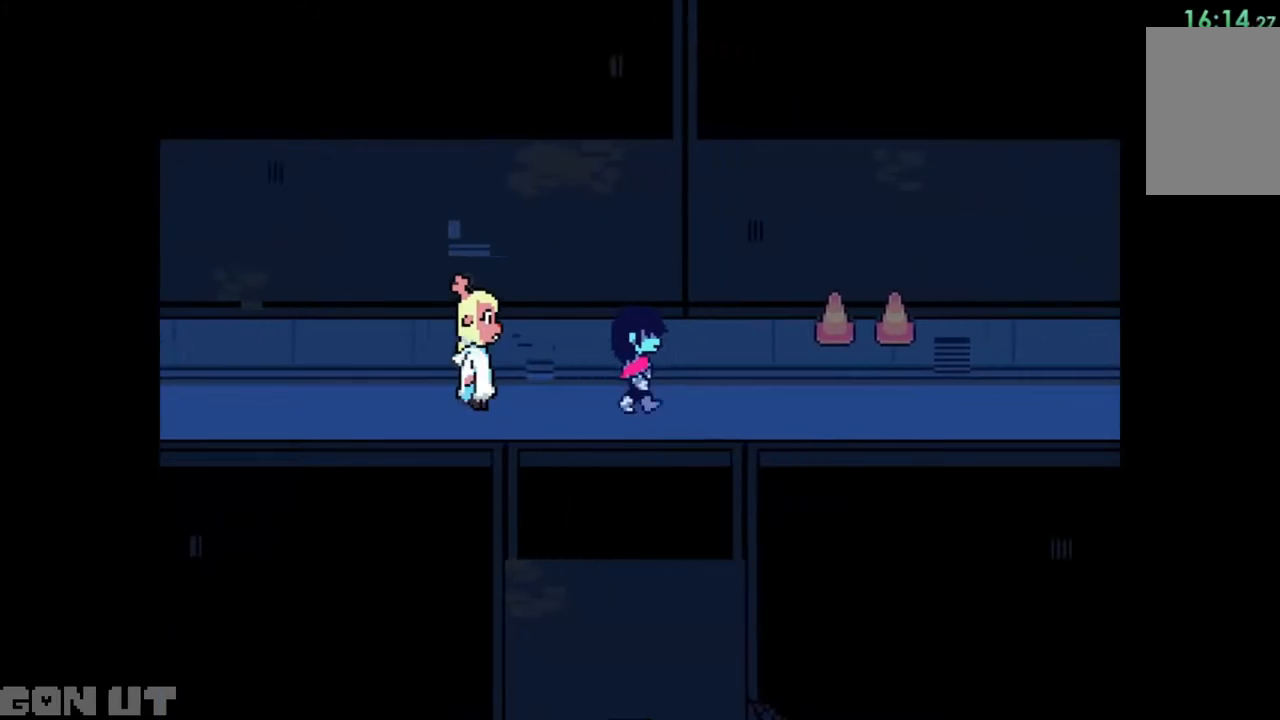
{"keys": ["c", "right"], "events": []}
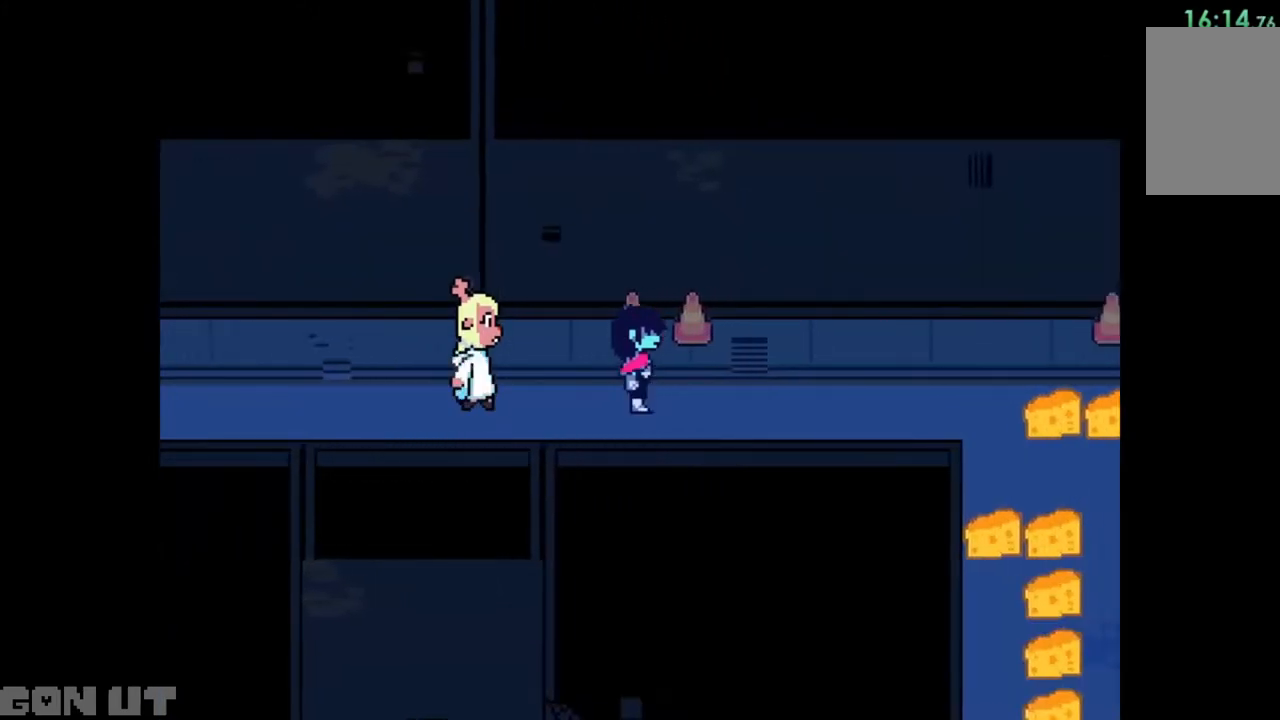
{"keys": ["c", "right"], "events": []}
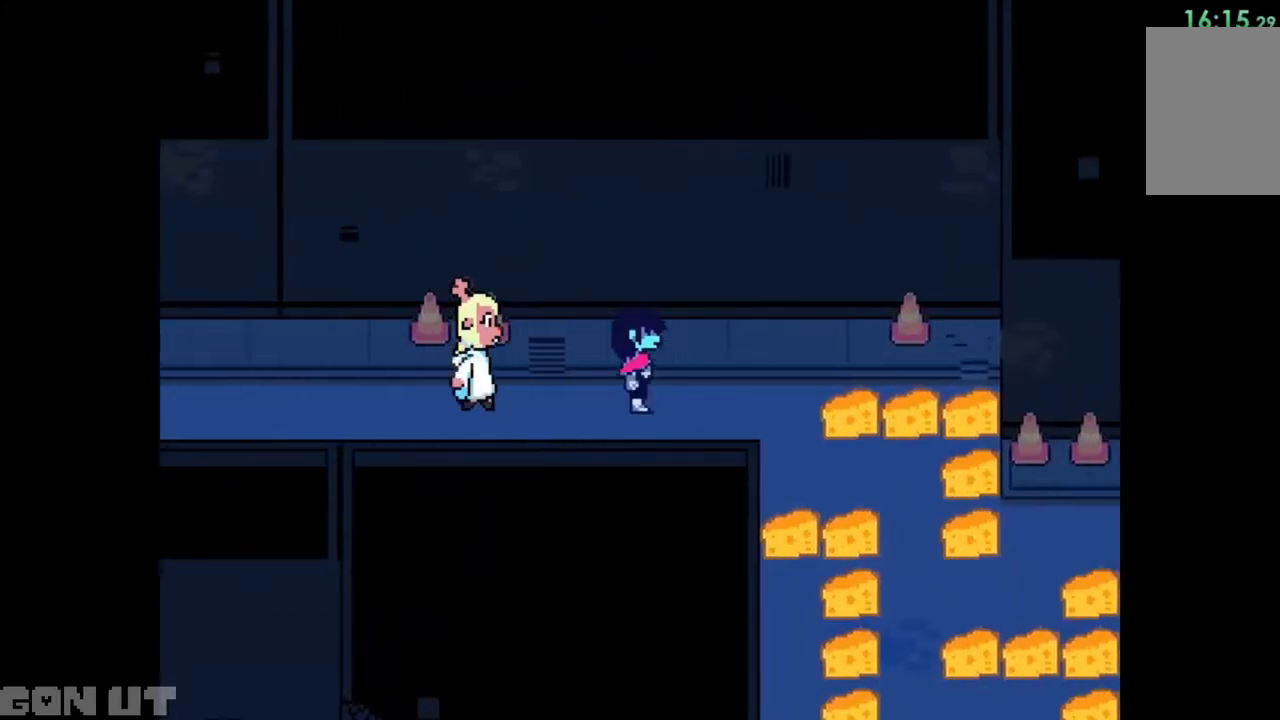
{"keys": ["right", "x"], "events": [[83, "c", "up"], [283, "right", "up"], [283, "x", "down"], [417, "right", "down"]]}
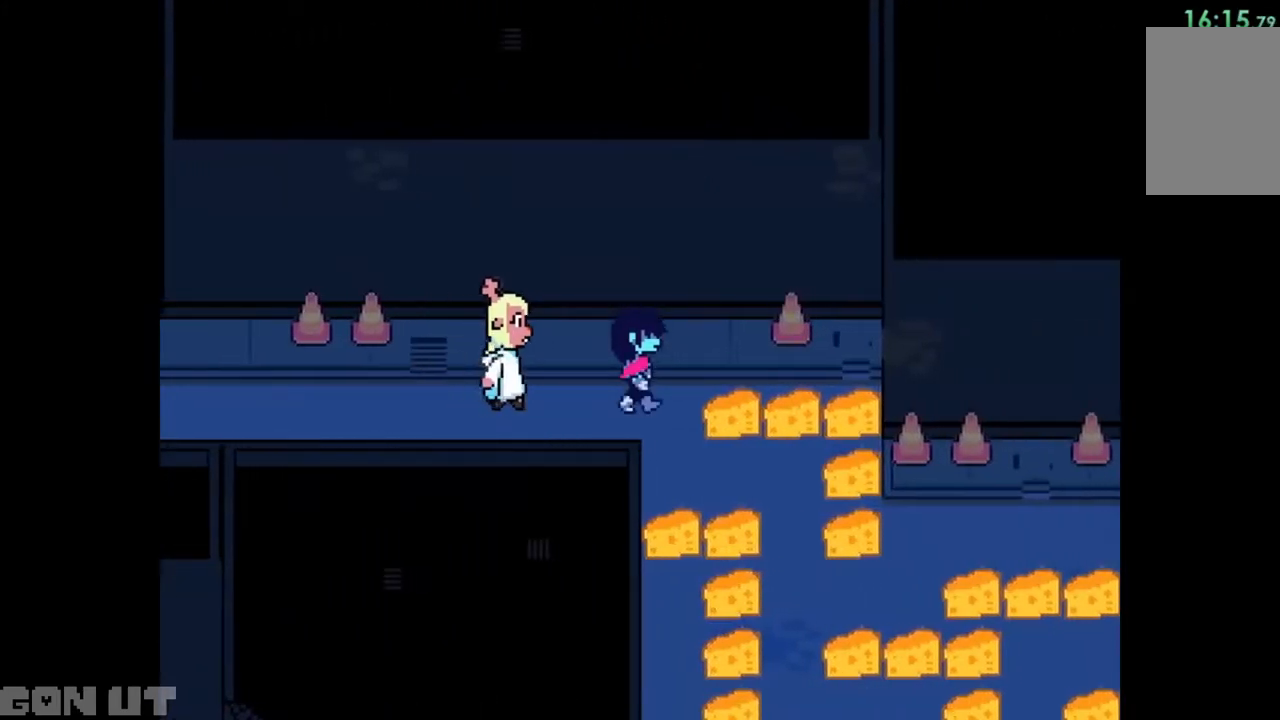
{"keys": ["x"], "events": [[83, "right", "up"], [450, "right", "down"], [483, "right", "up"]]}
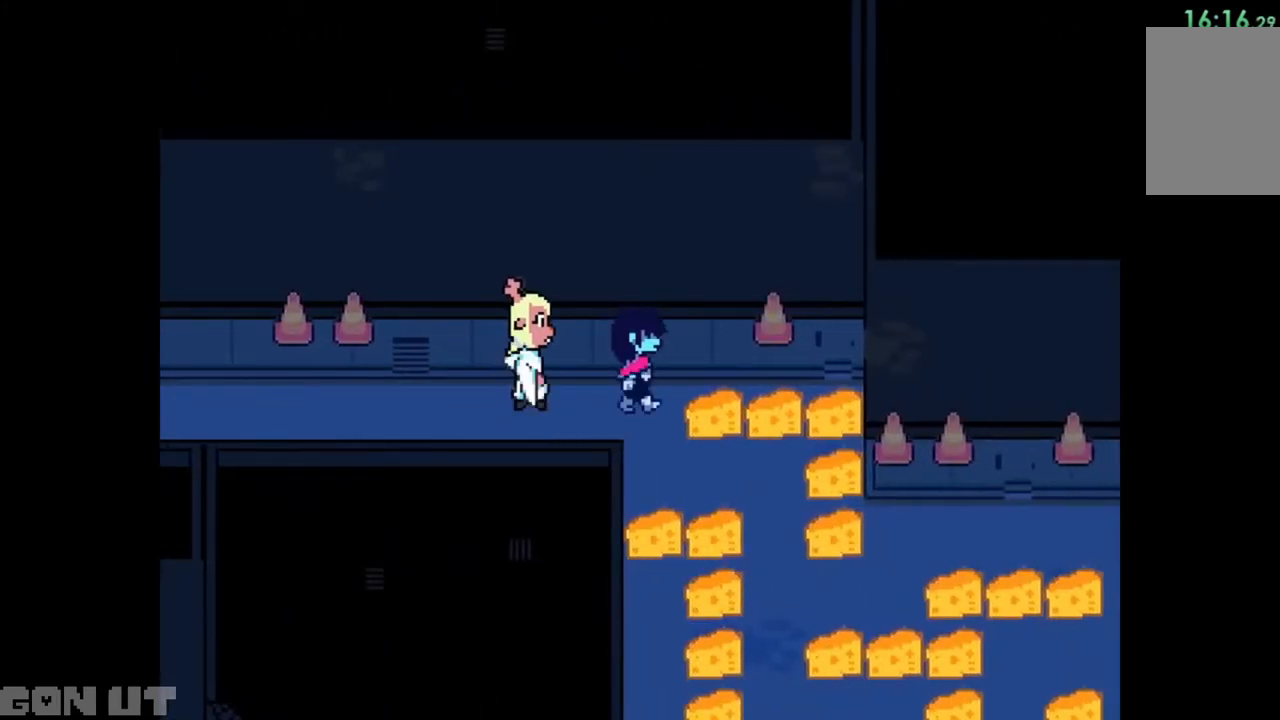
{"keys": ["x"], "events": [[283, "down", "down"], [450, "down", "up"]]}
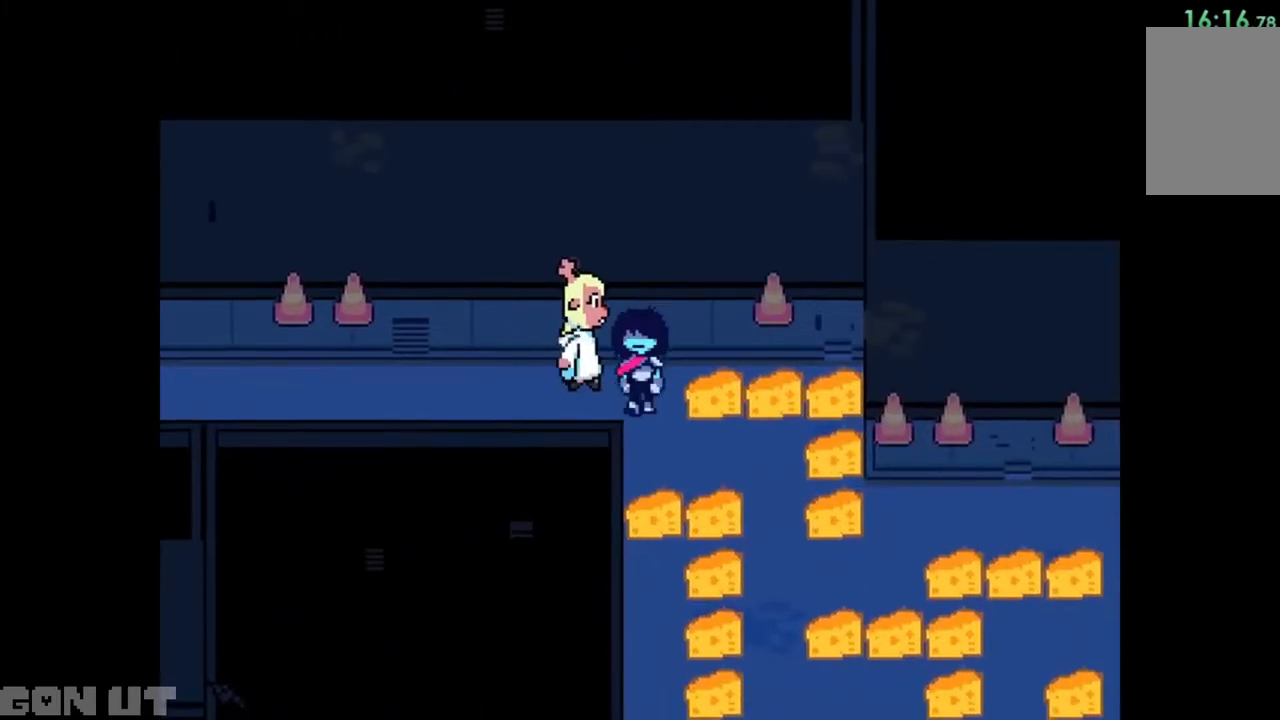
{"keys": ["x"], "events": [[50, "down", "down"], [150, "down", "up"], [250, "right", "down"], [317, "right", "up"]]}
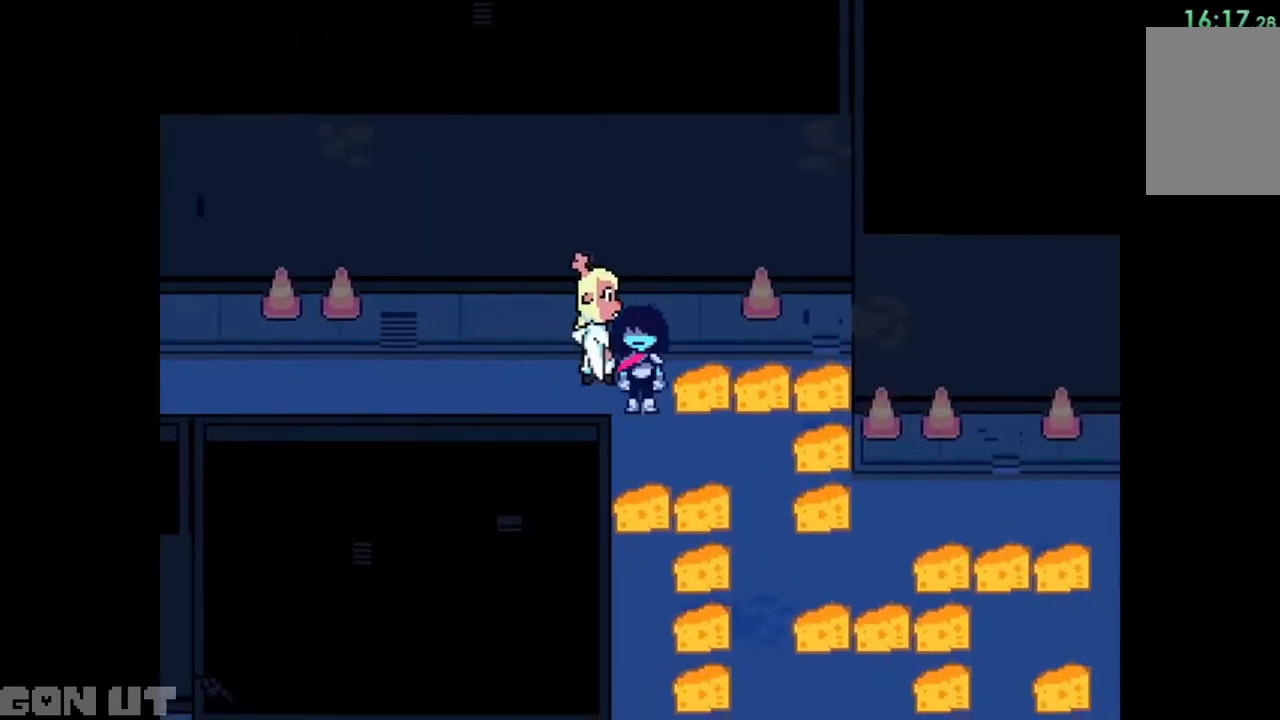
{"keys": ["down", "x"], "events": [[17, "down", "down"], [117, "down", "up"], [250, "down", "down"], [350, "down", "up"], [483, "down", "down"]]}
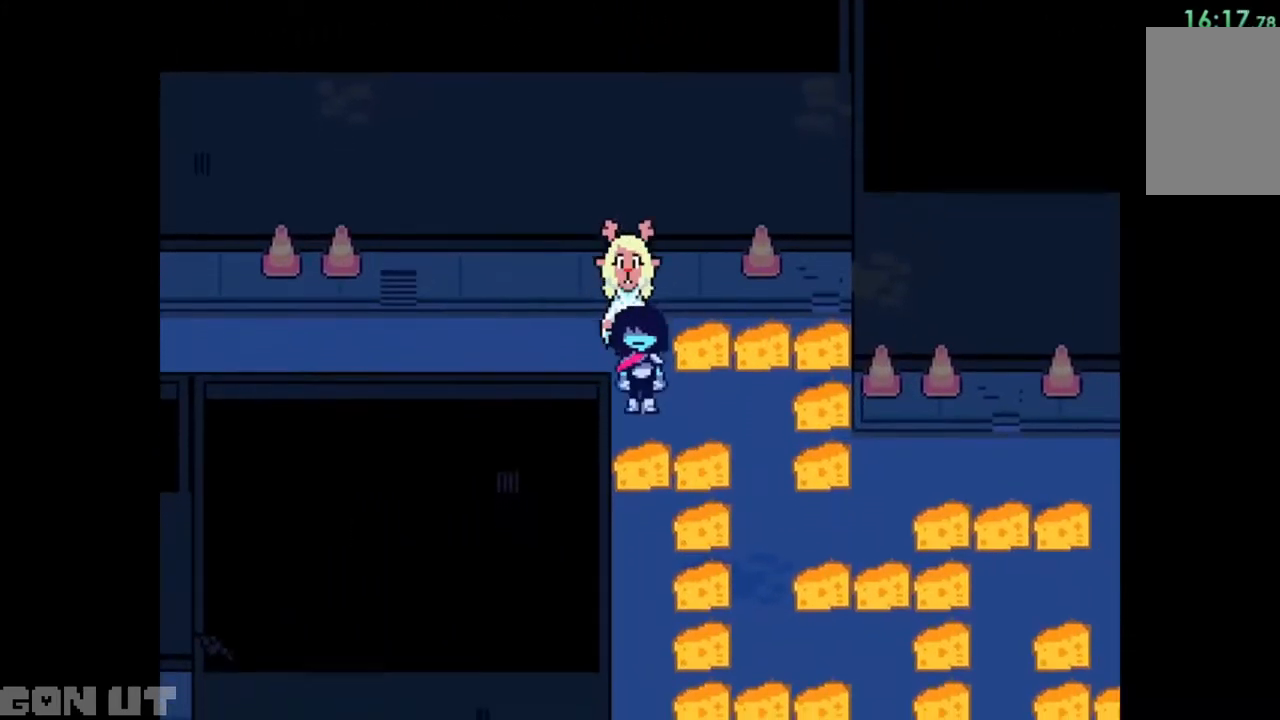
{"keys": ["down", "x"], "events": [[50, "down", "up"], [450, "down", "down"]]}
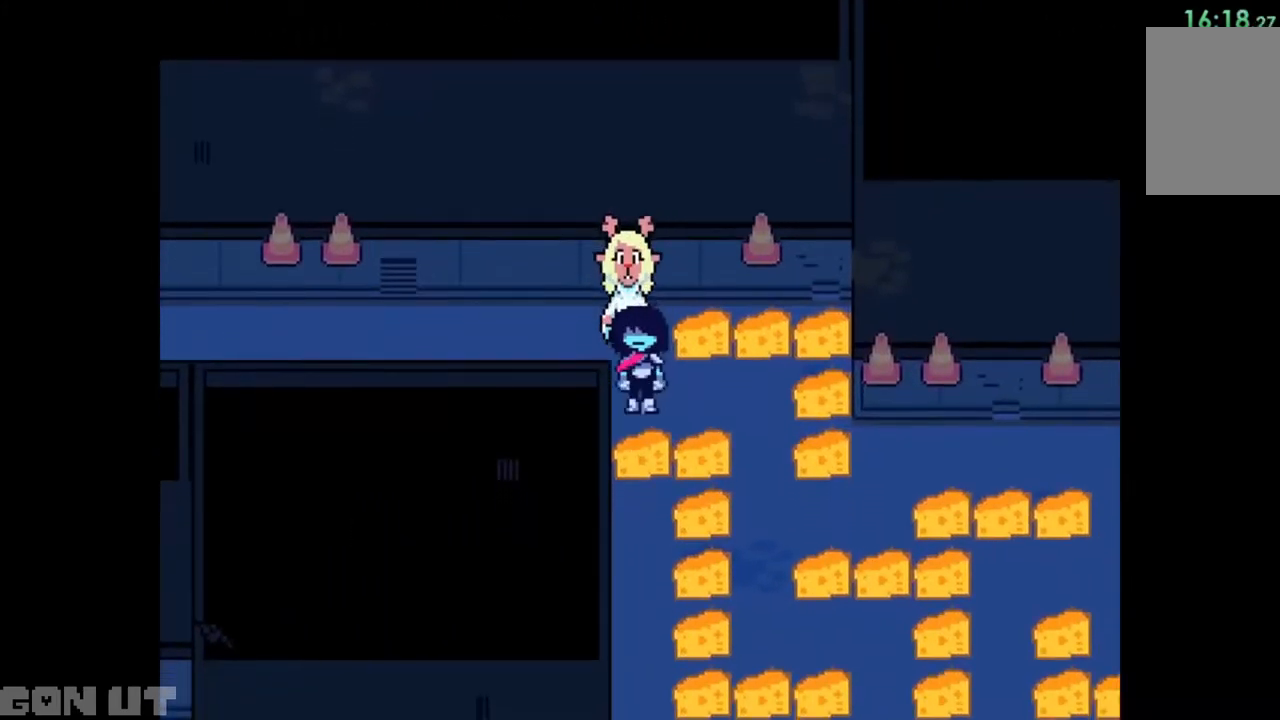
{"keys": ["right", "x"], "events": [[17, "down", "up"], [183, "right", "down"]]}
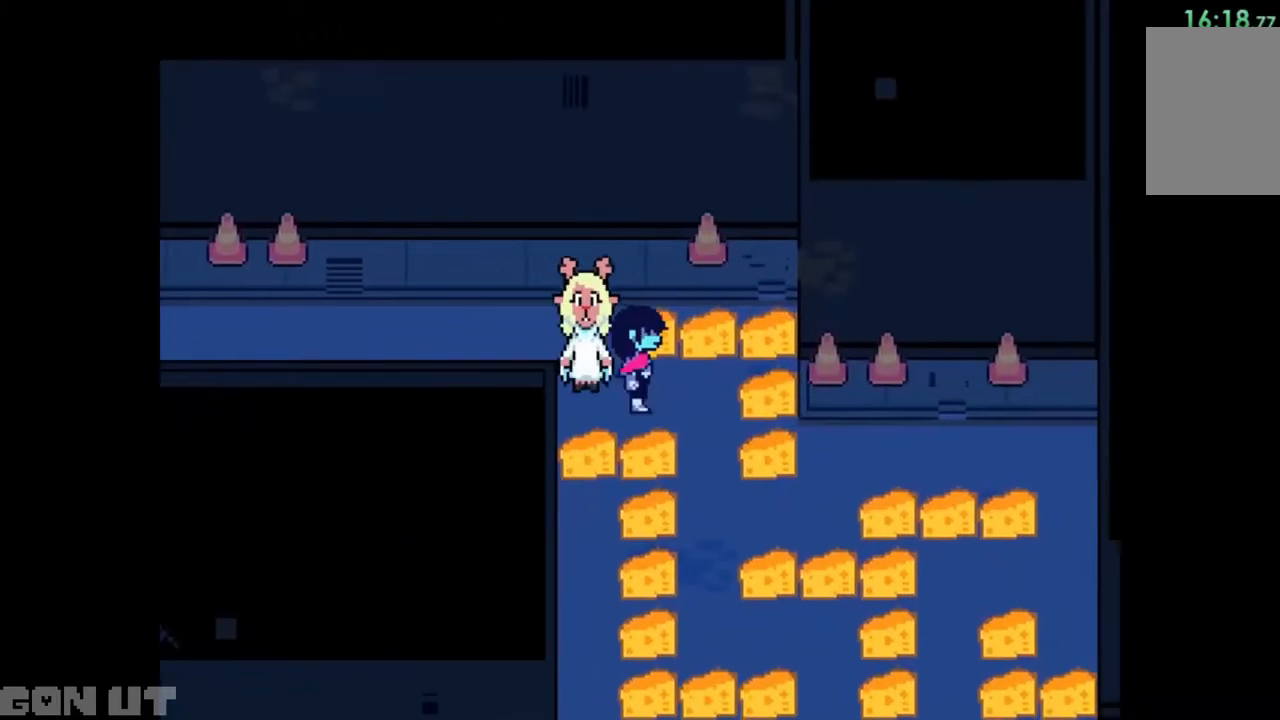
{"keys": ["x"], "events": [[383, "right", "up"]]}
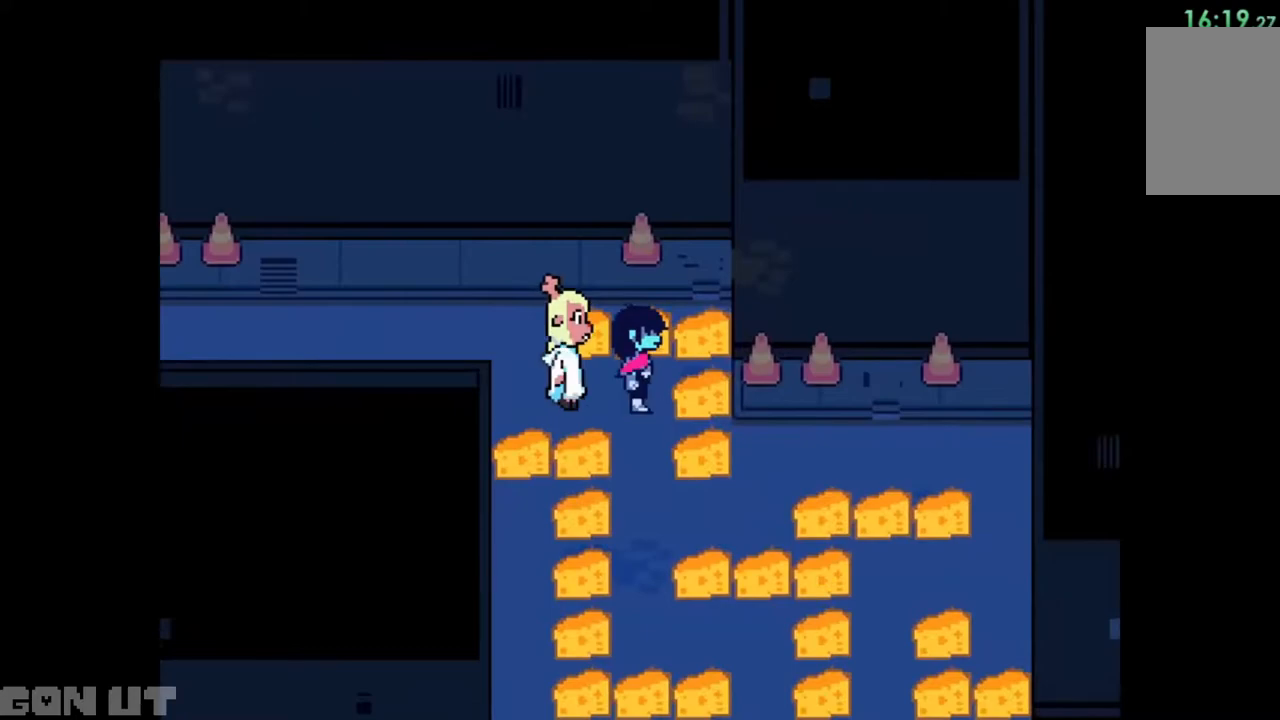
{"keys": ["down", "x"], "events": [[117, "down", "down"]]}
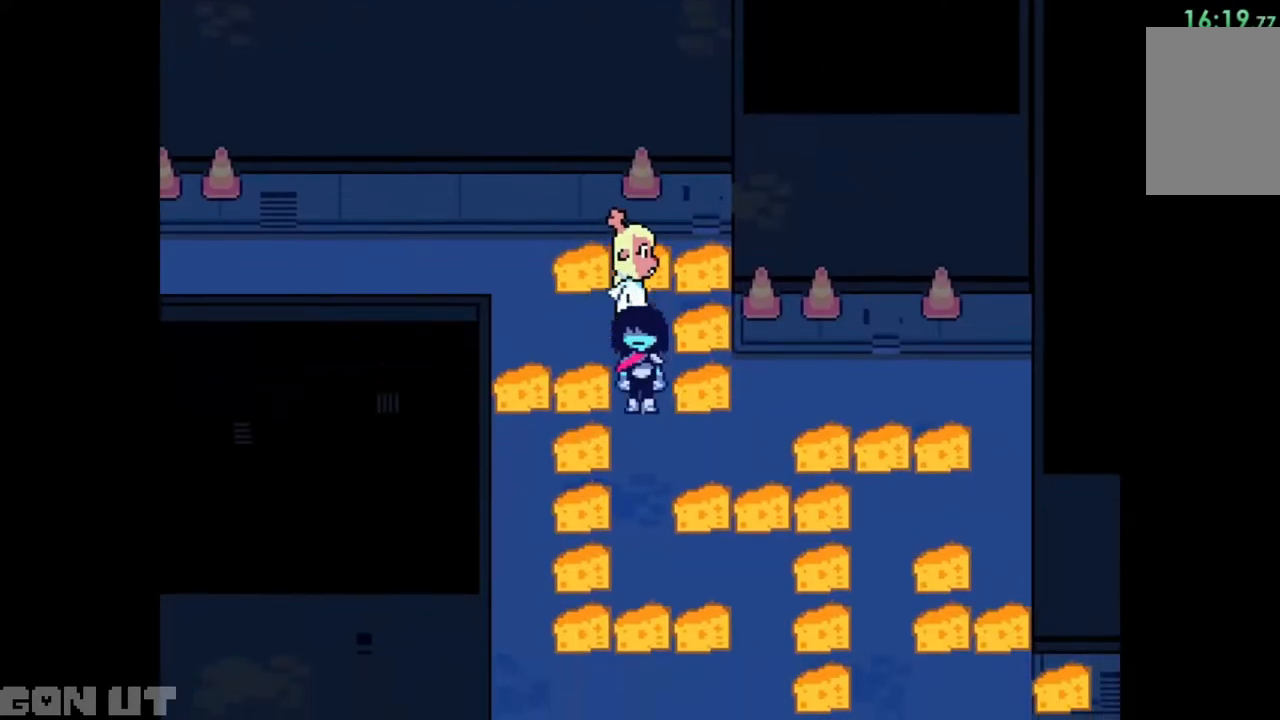
{"keys": ["x"], "events": [[317, "down", "up"]]}
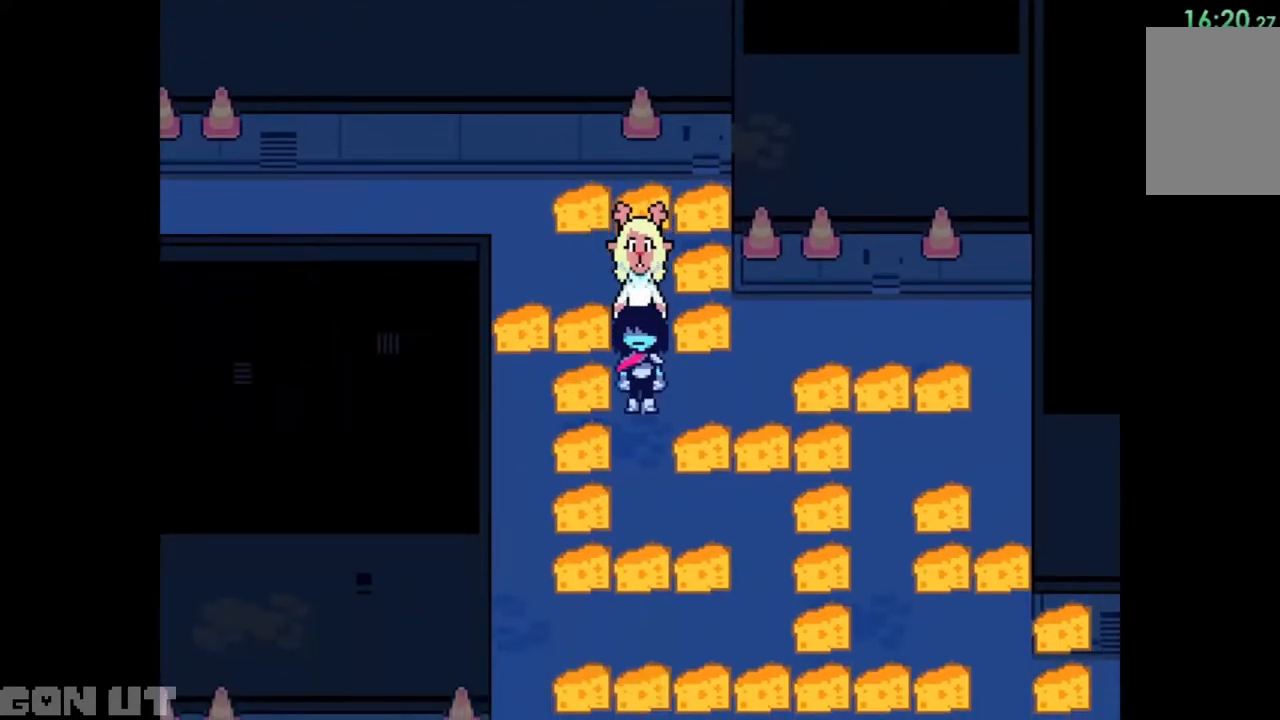
{"keys": ["right", "x"], "events": [[217, "up", "down"], [250, "up", "up"], [450, "right", "down"]]}
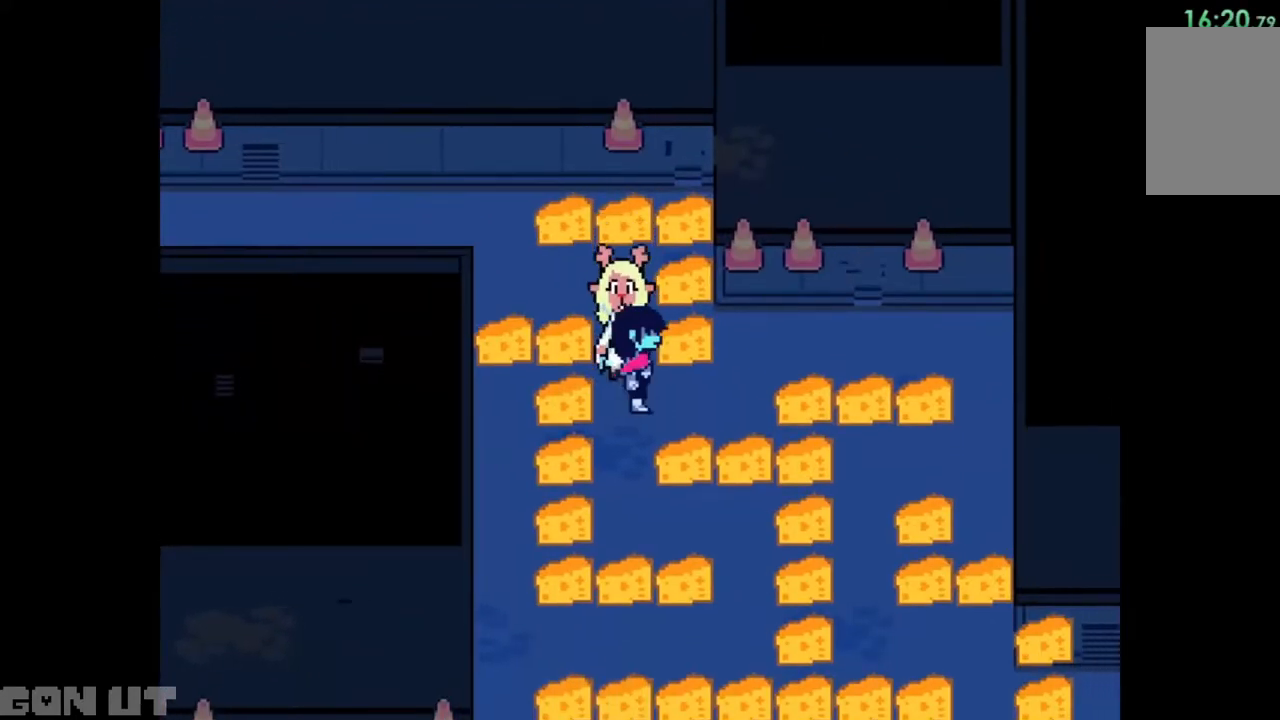
{"keys": ["right", "x"], "events": []}
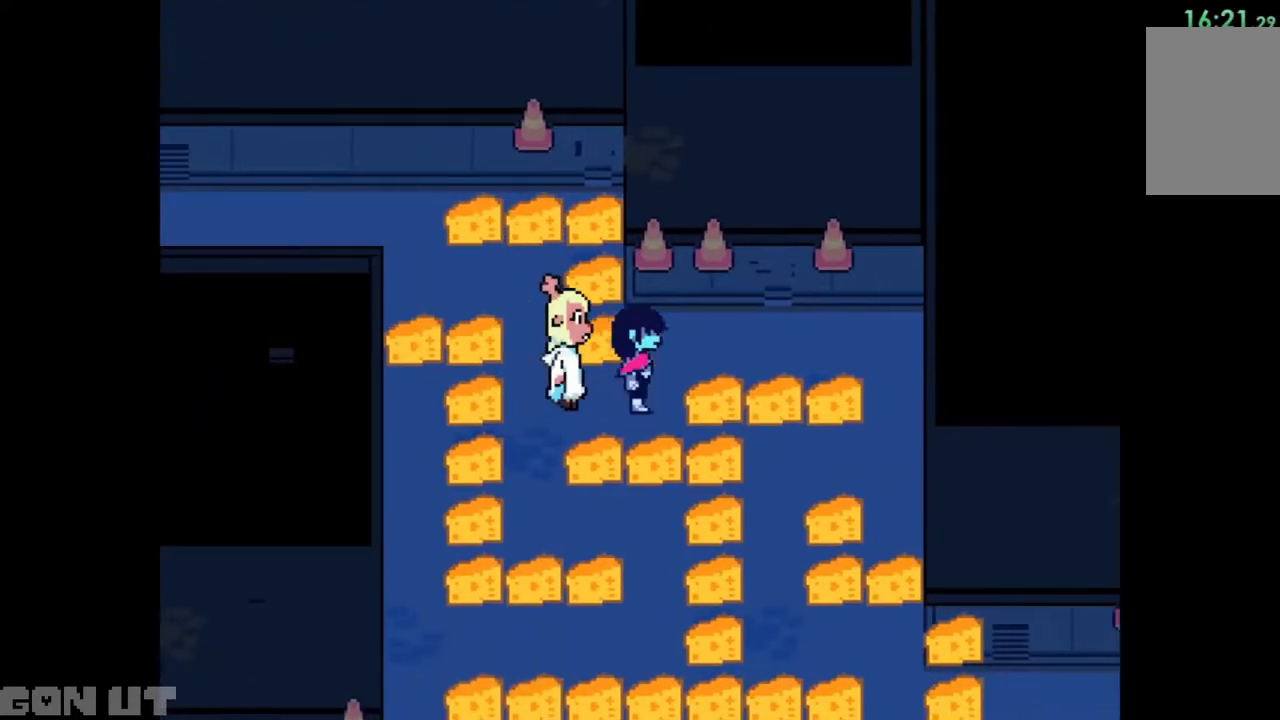
{"keys": ["up", "x"], "events": [[50, "right", "up"], [183, "right", "down"], [283, "right", "up"], [483, "up", "down"]]}
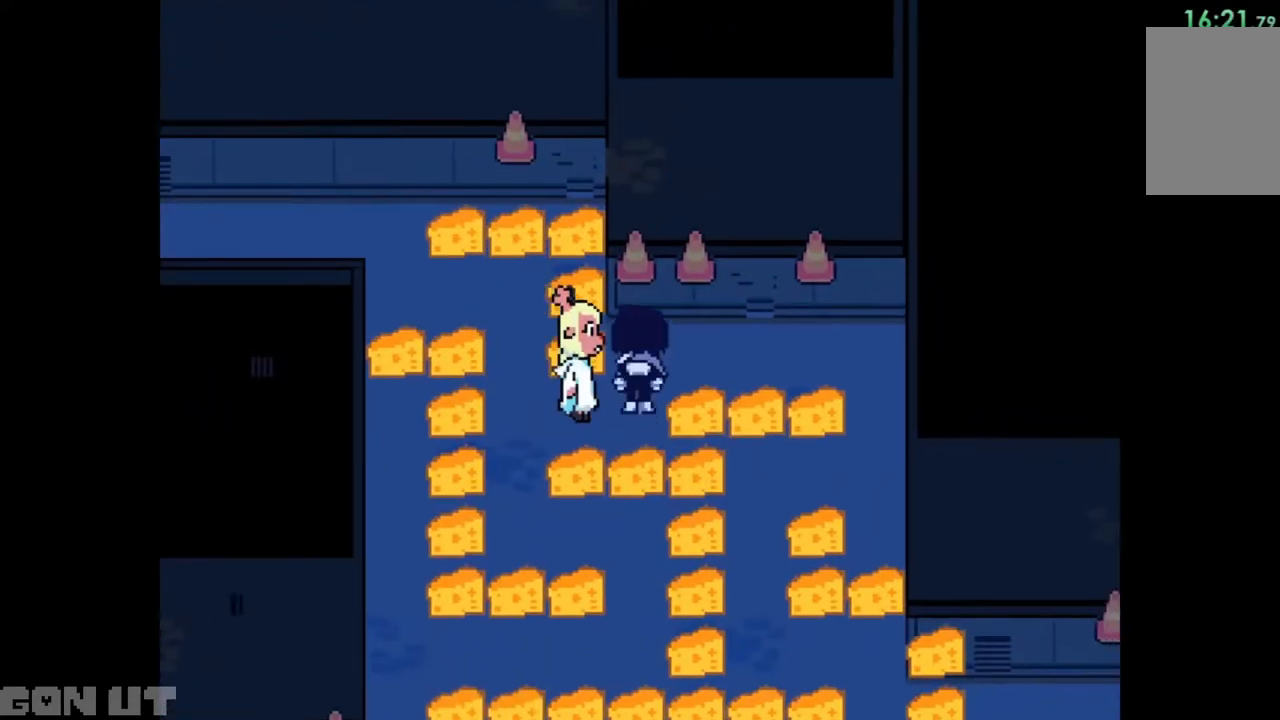
{"keys": ["right", "x"], "events": [[317, "right", "down"], [350, "up", "up"]]}
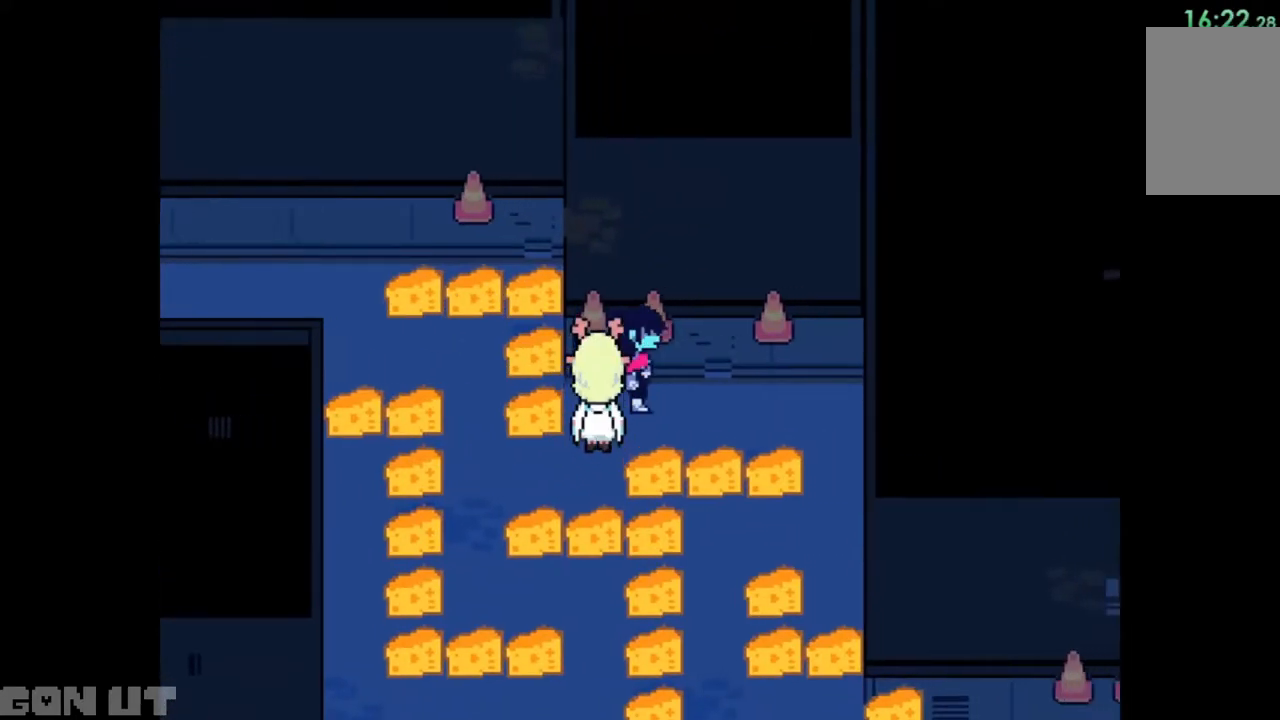
{"keys": ["right"], "events": [[50, "x", "up"]]}
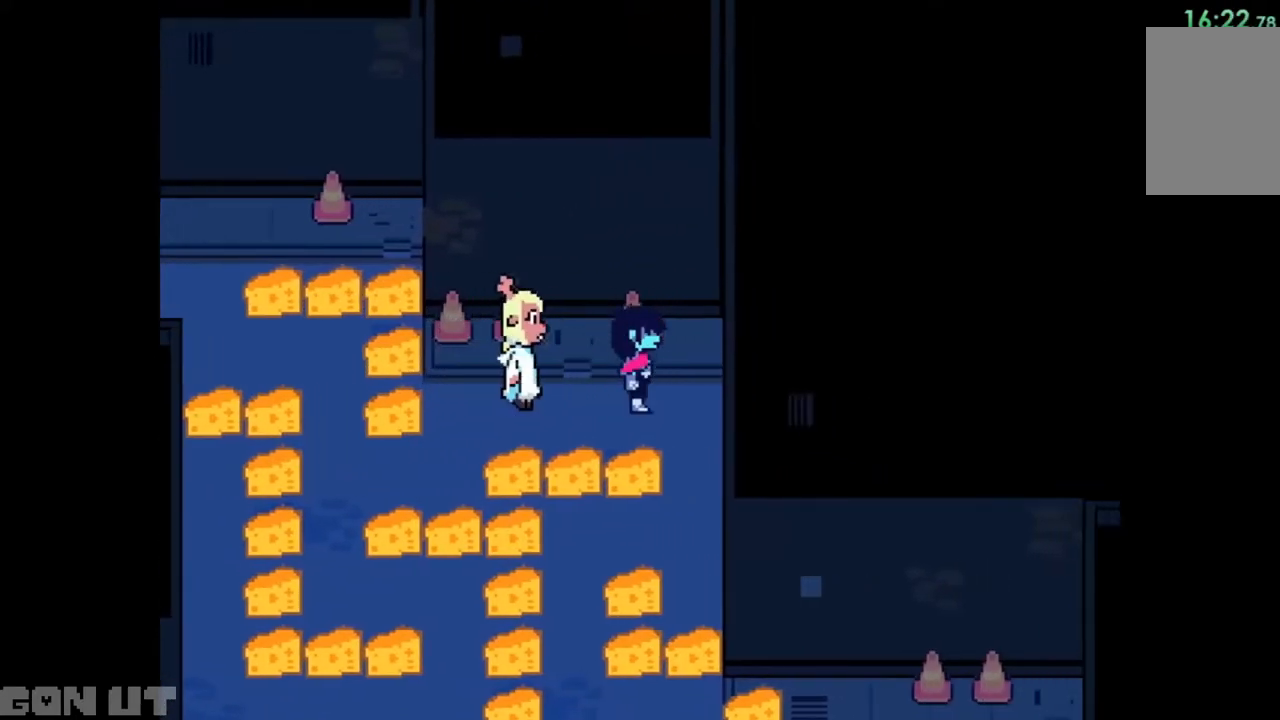
{"keys": ["down", "x"], "events": [[183, "down", "down"], [283, "right", "up"], [317, "x", "down"]]}
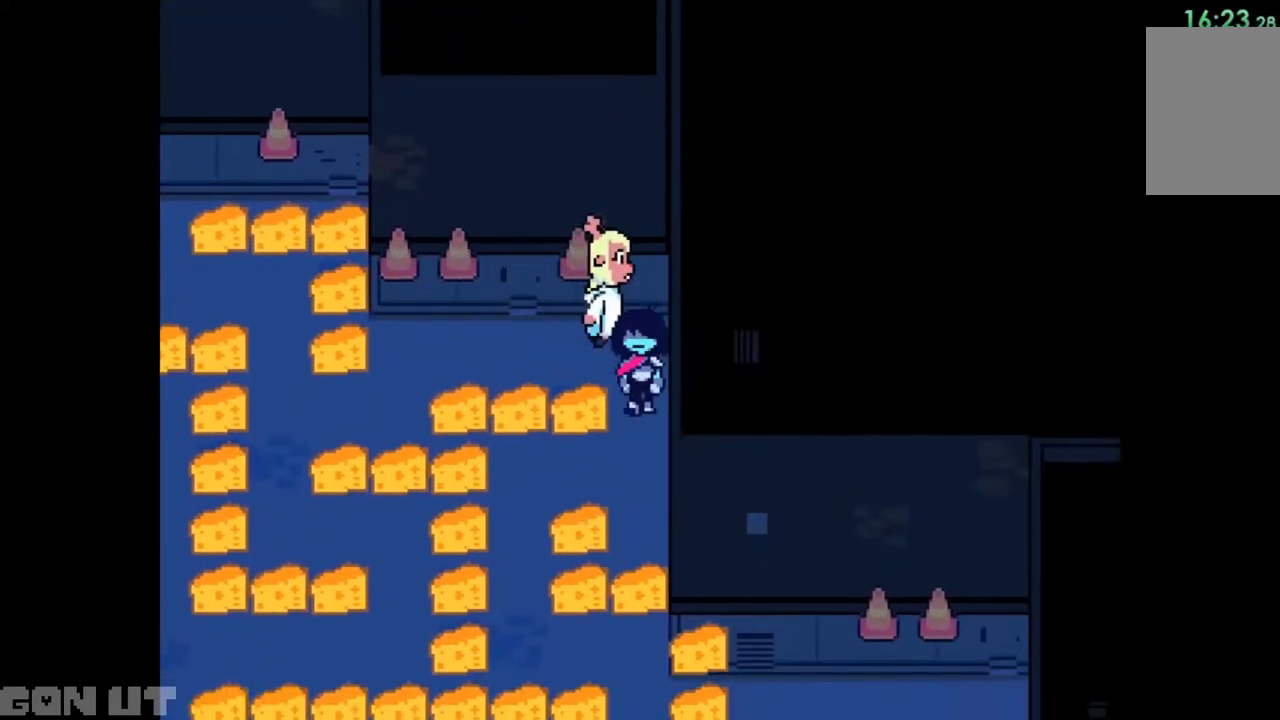
{"keys": ["x"], "events": [[383, "down", "up"]]}
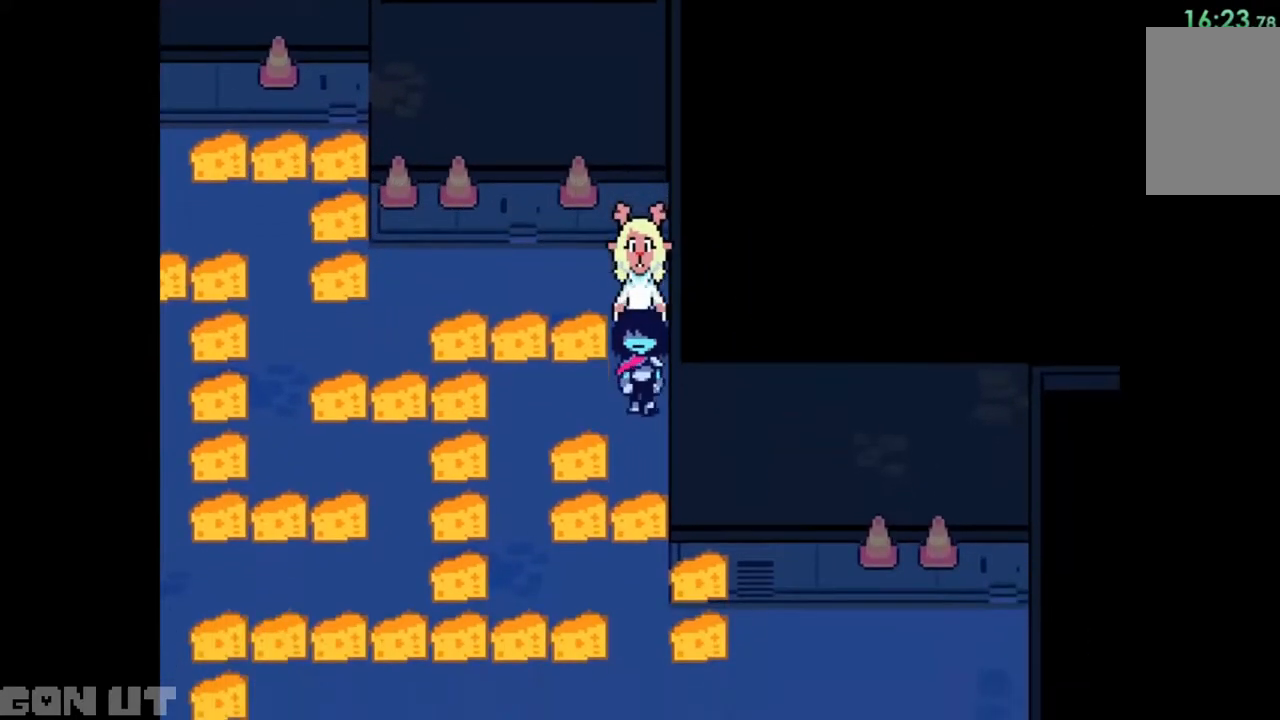
{"keys": ["left", "x"], "events": [[83, "left", "down"]]}
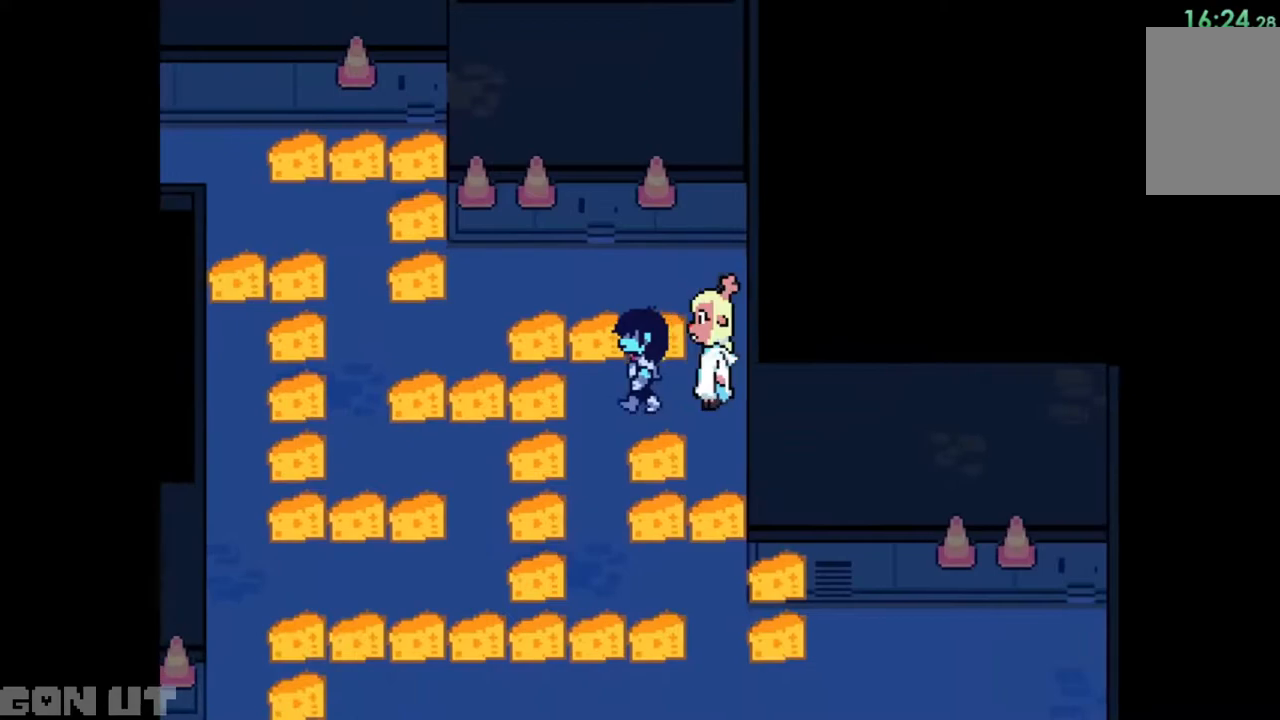
{"keys": ["x"], "events": [[217, "left", "up"], [417, "left", "down"], [450, "left", "up"]]}
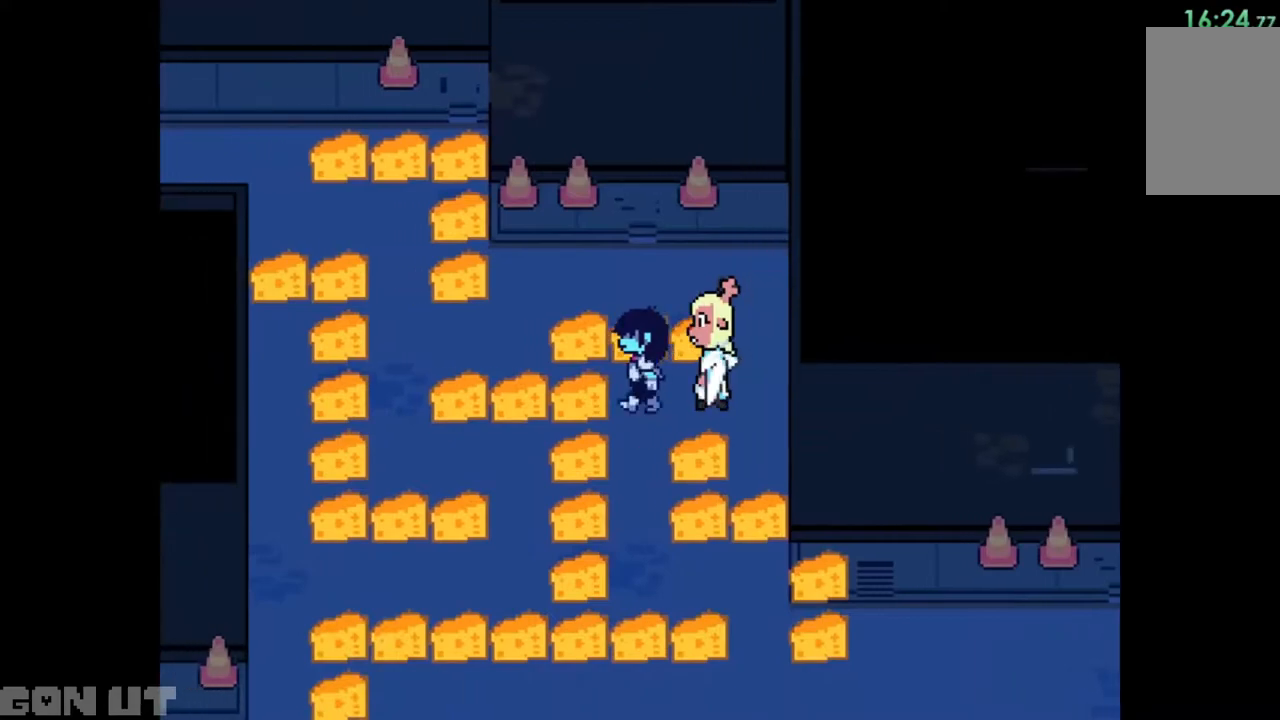
{"keys": ["down", "x"], "events": [[217, "down", "down"]]}
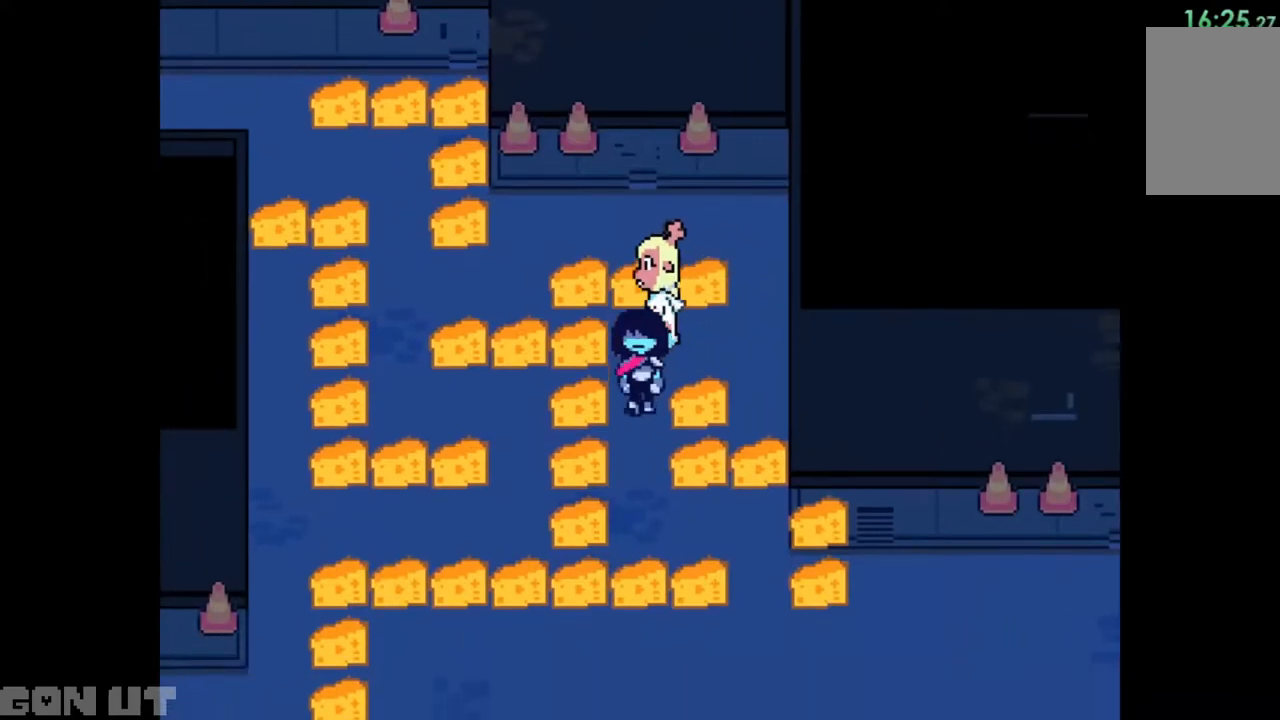
{"keys": ["down", "x"], "events": []}
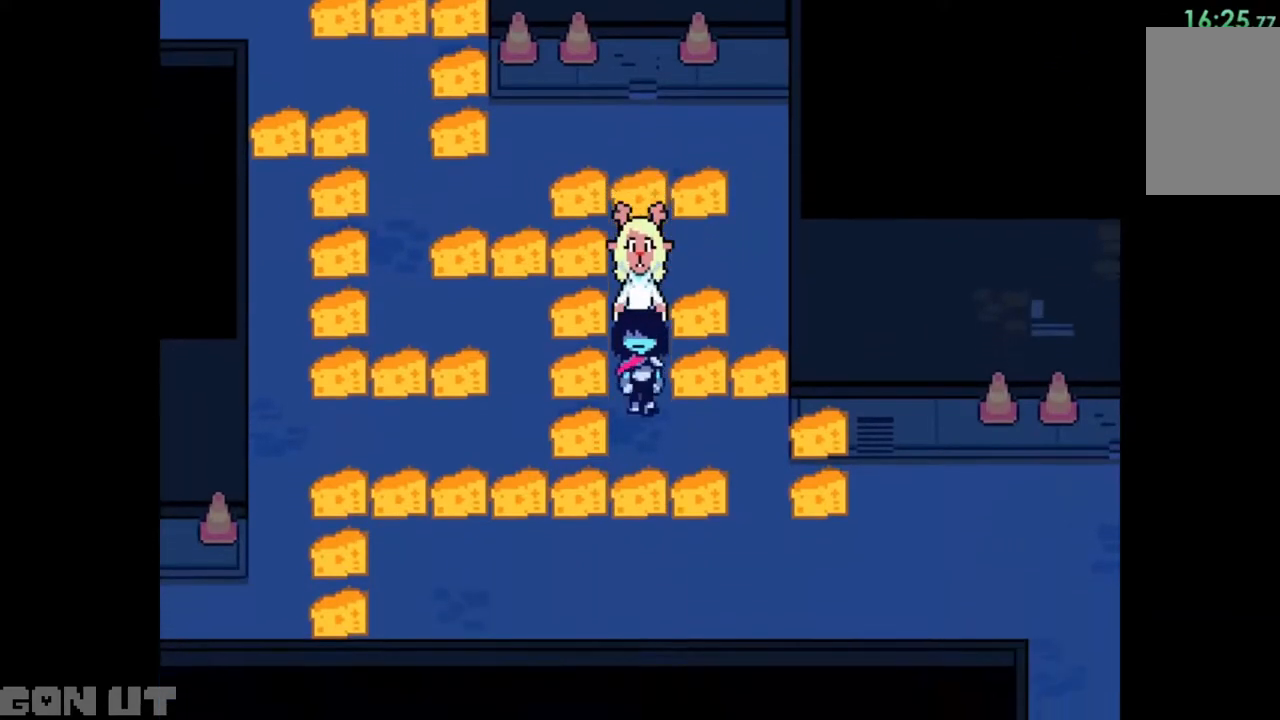
{"keys": ["x"], "events": [[217, "down", "up"]]}
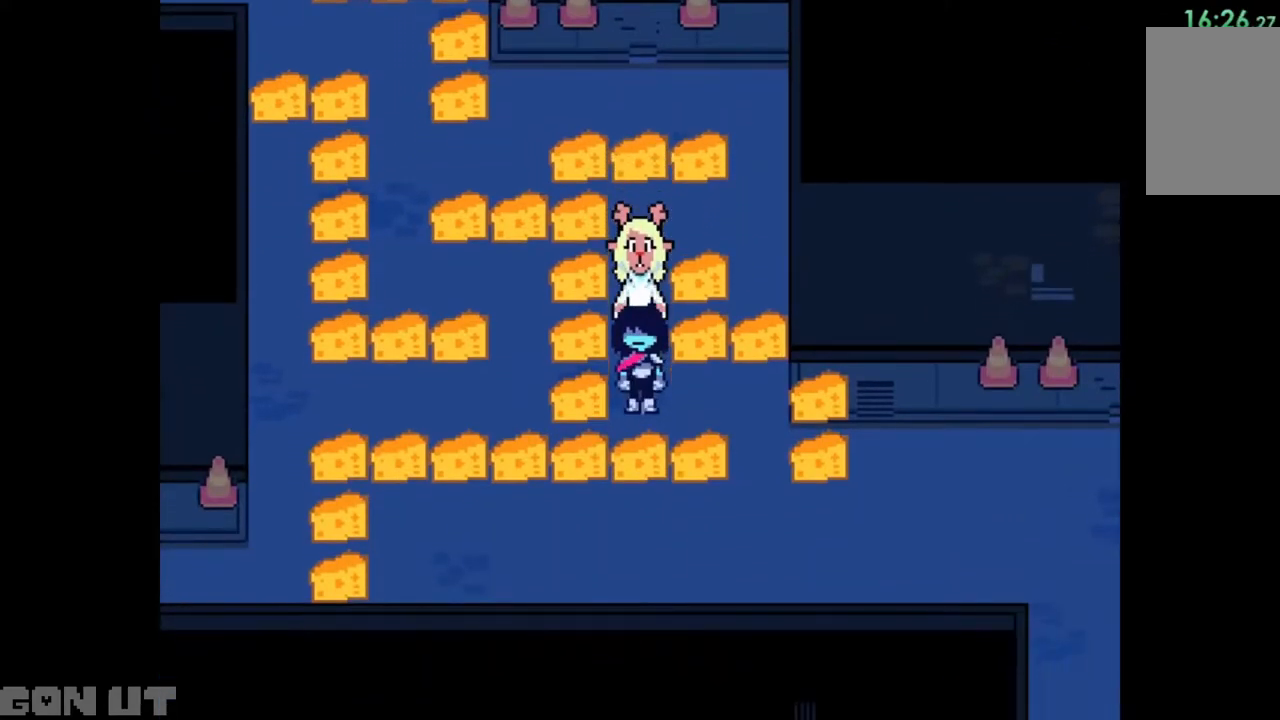
{"keys": ["right", "x"], "events": [[133, "right", "down"]]}
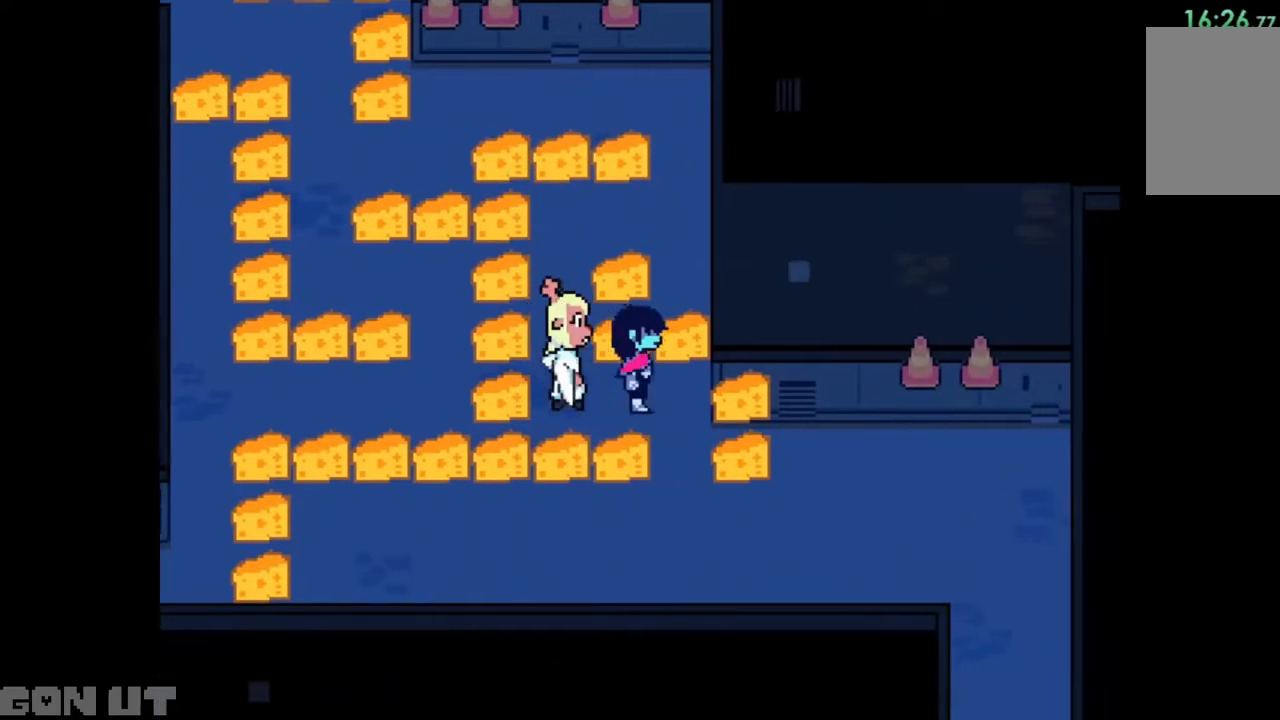
{"keys": ["x"], "events": [[217, "right", "up"]]}
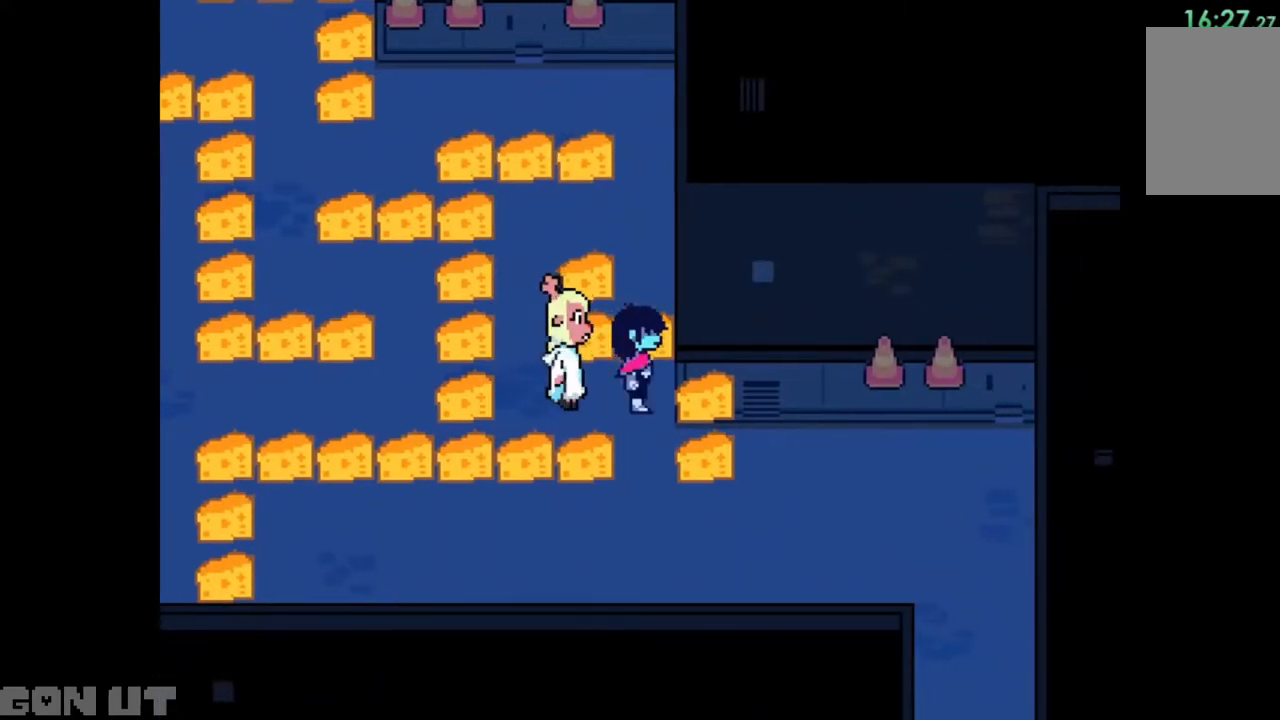
{"keys": ["x"], "events": []}
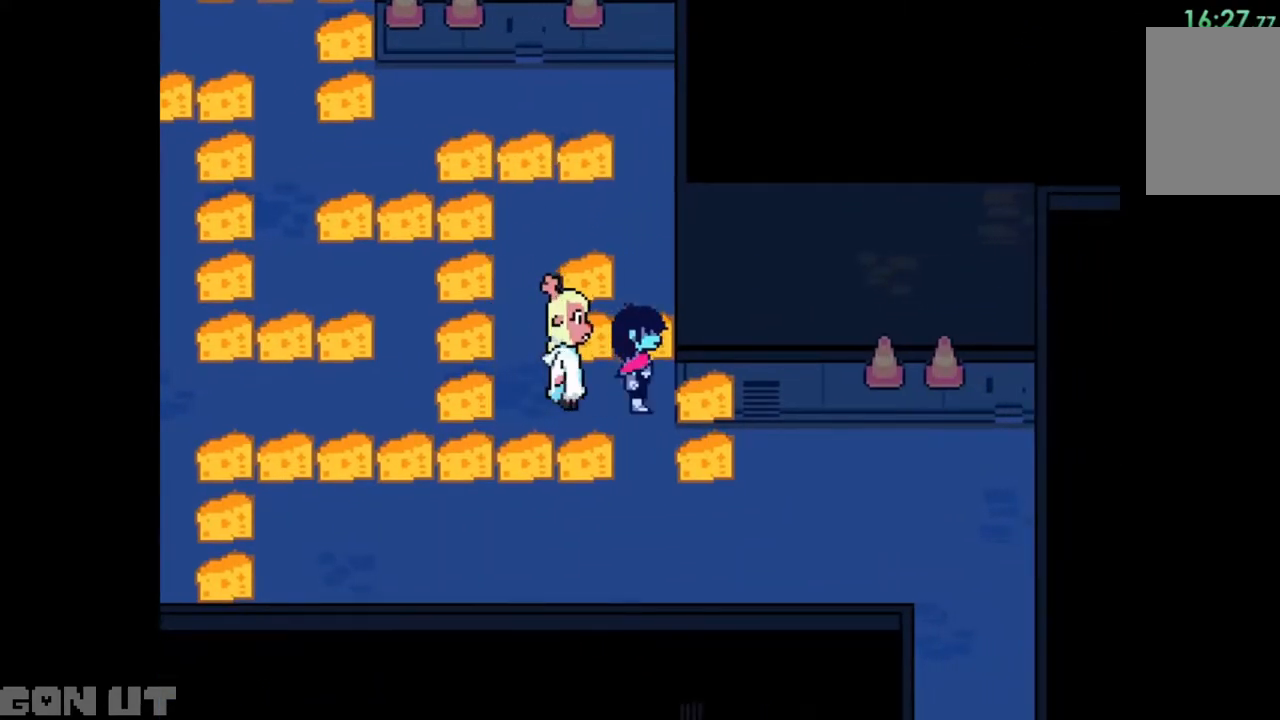
{"keys": ["x"], "events": [[283, "right", "down"], [317, "right", "up"]]}
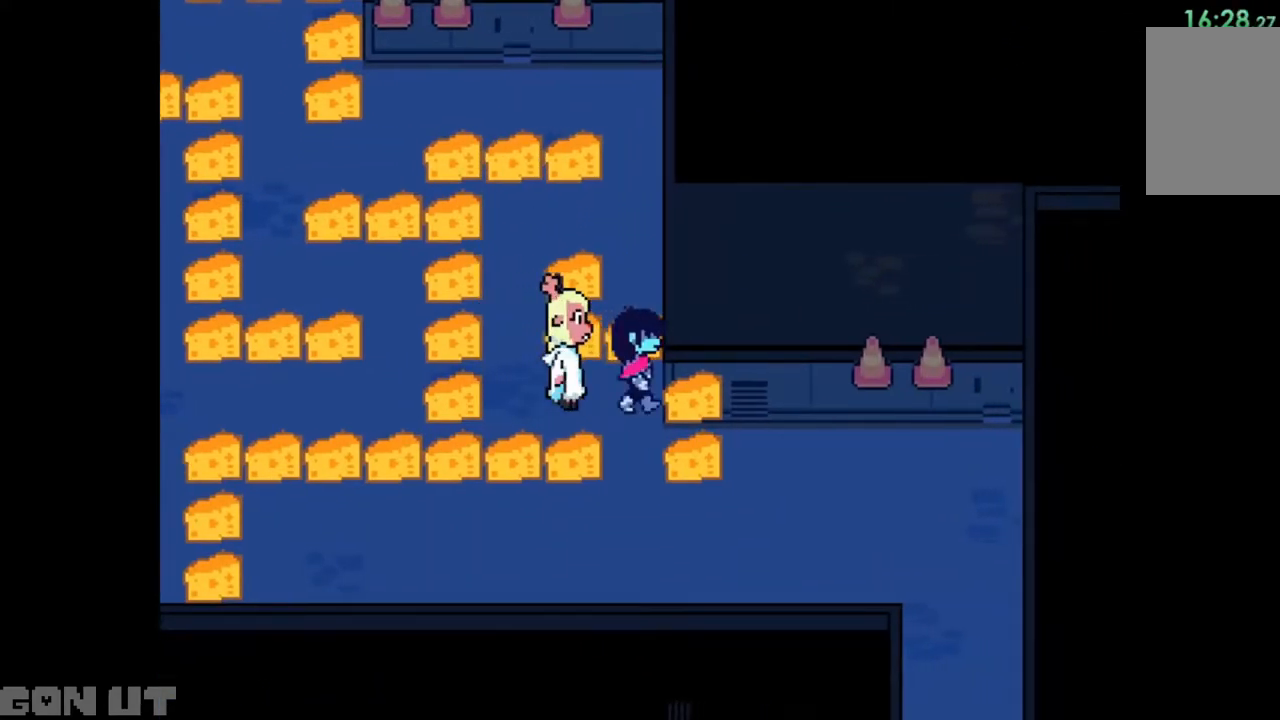
{"keys": ["down"], "events": [[50, "down", "down"], [350, "x", "up"]]}